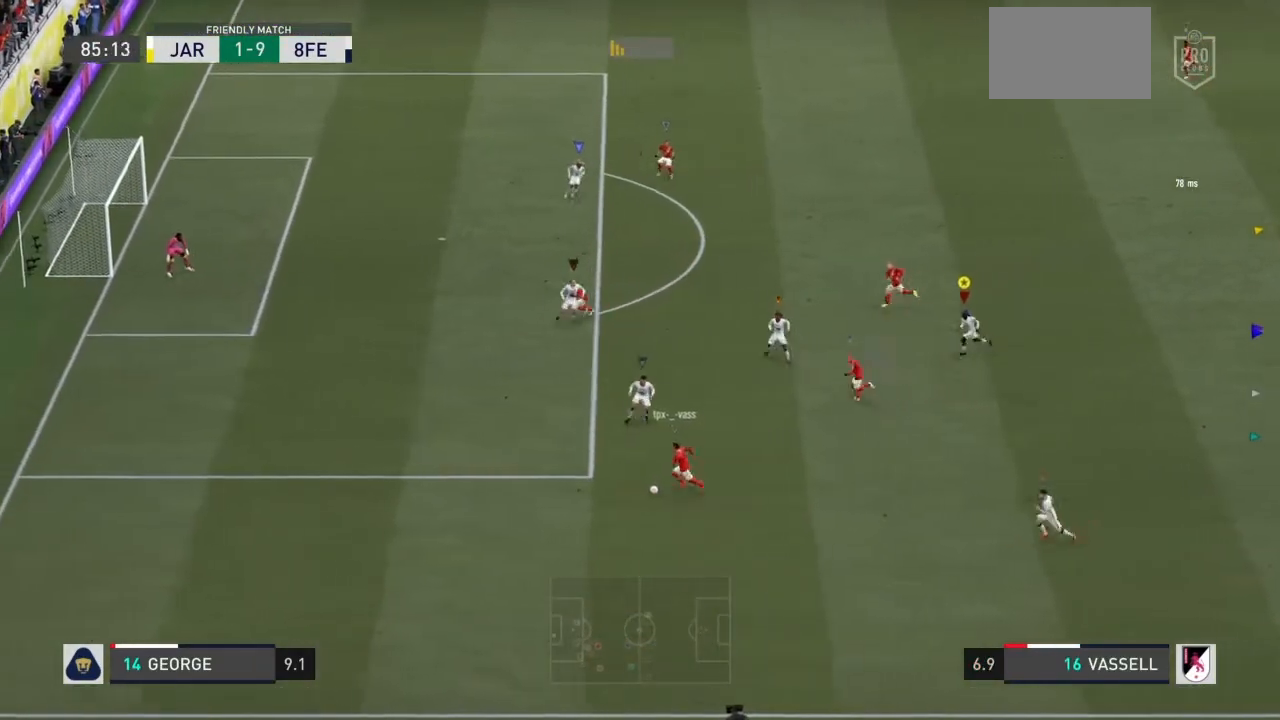
Gameplay with a controller (PlayStation layout); each line is a JSON object with the inputs held at the frame after it. "events" lists button and stick changes between this image and that frame as [ms after this image, input, new state], when the widget could be followed in between. Not read: L3 R2 R3.
{"buttons": [], "left_stick": "down-left", "right_stick": "center", "events": [[367, "R1", "up"], [434, "left_stick", "down-left"]]}
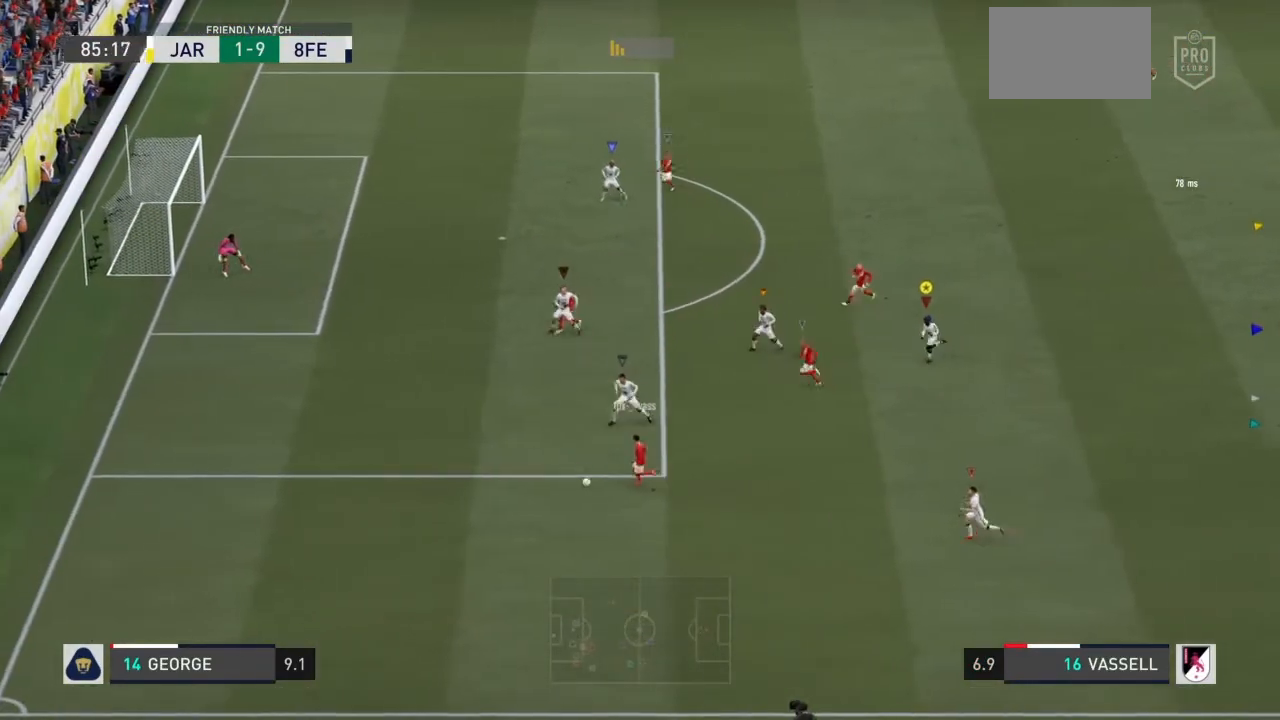
{"buttons": ["R1"], "left_stick": "left", "right_stick": "center", "events": [[401, "left_stick", "left"], [468, "R1", "down"]]}
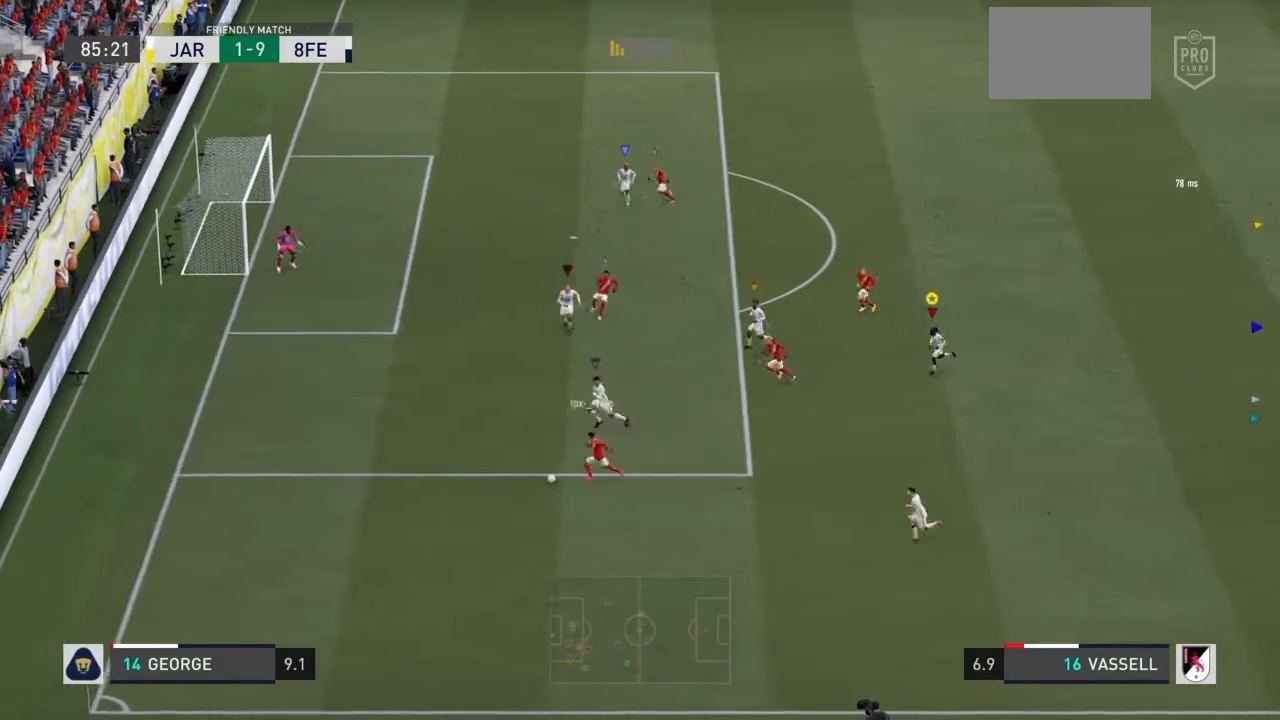
{"buttons": ["R1"], "left_stick": "left", "right_stick": "center", "events": []}
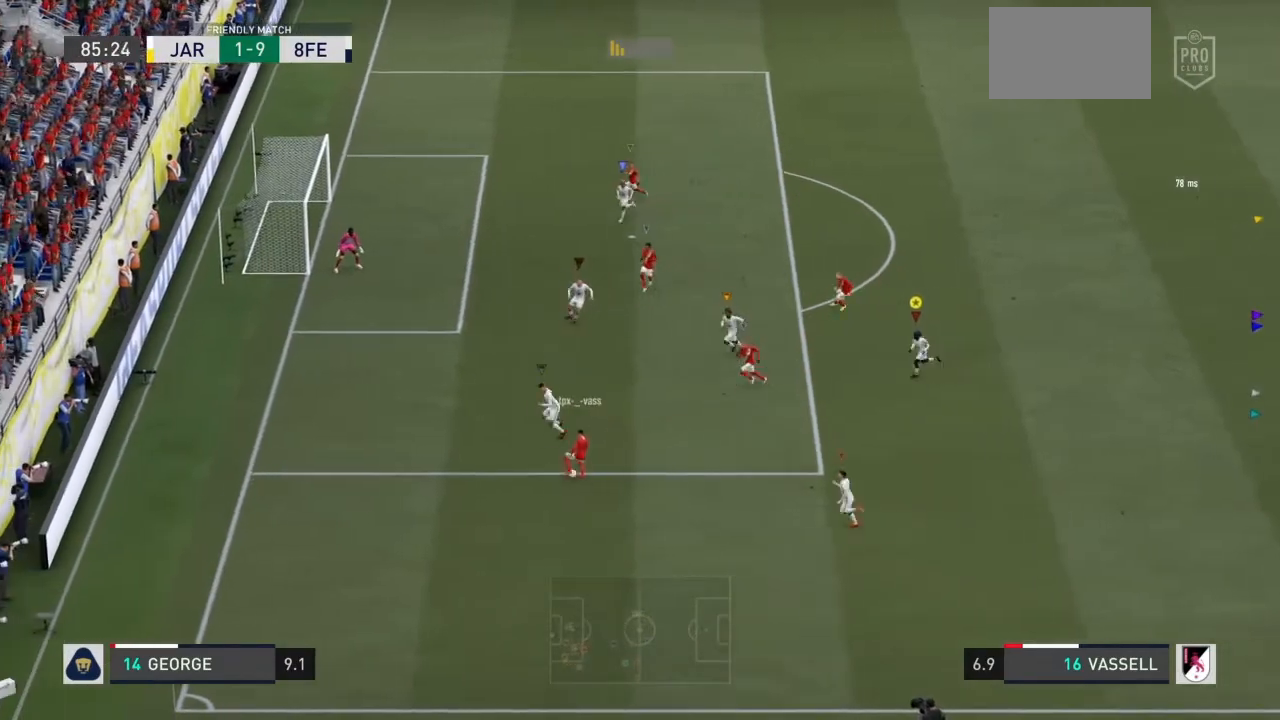
{"buttons": ["R1"], "left_stick": "left", "right_stick": "center", "events": []}
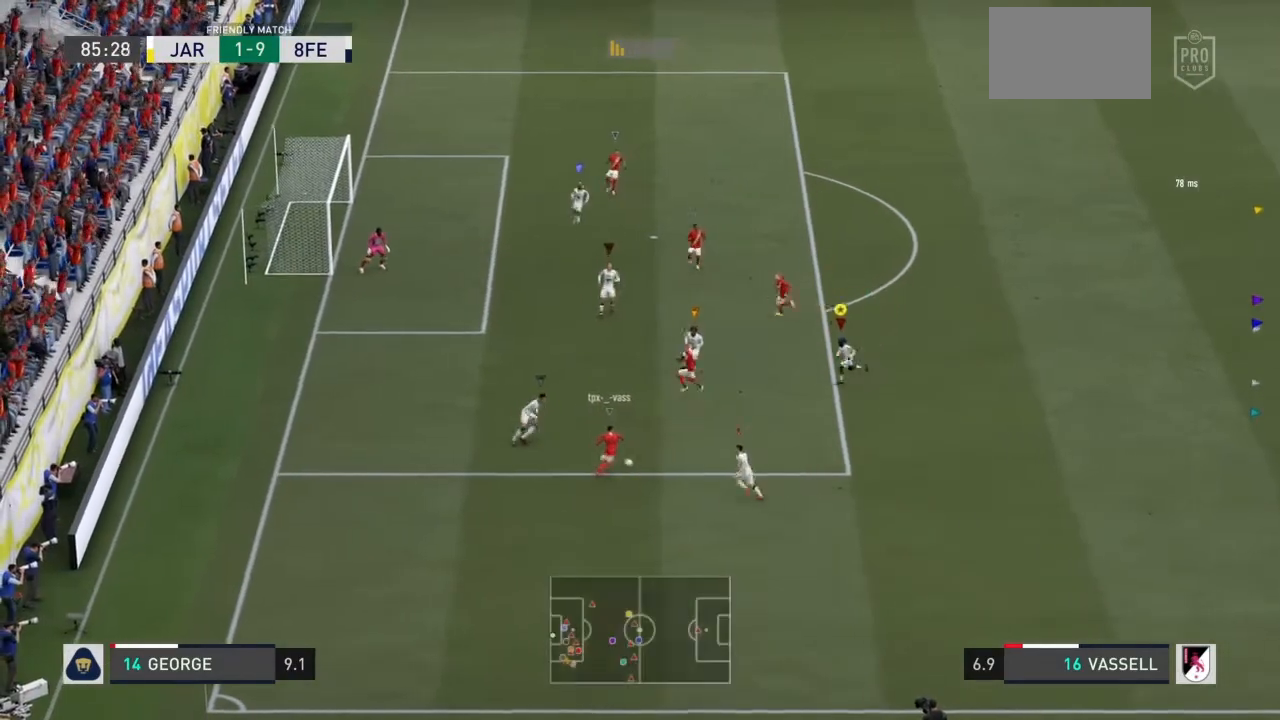
{"buttons": [], "left_stick": "up", "right_stick": "center", "events": [[200, "R1", "up"], [300, "left_stick", "up-left"], [434, "left_stick", "up"]]}
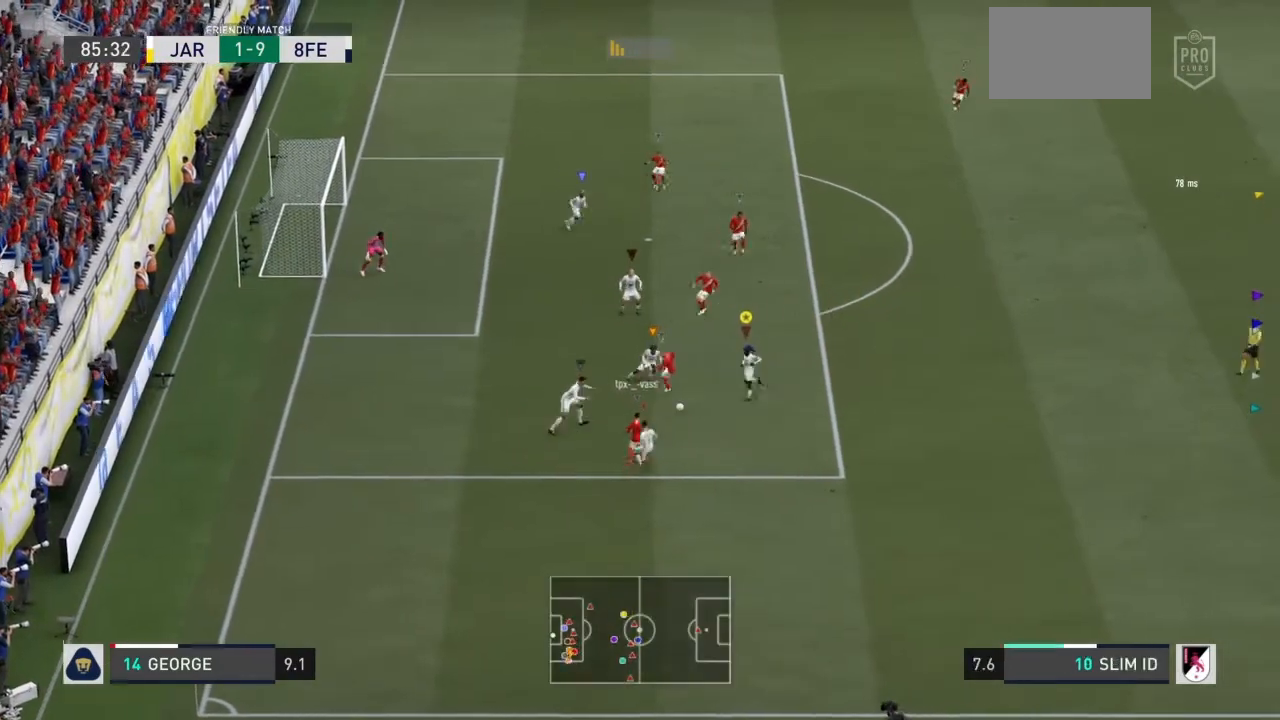
{"buttons": ["R1"], "left_stick": "up", "right_stick": "center", "events": [[134, "R1", "down"]]}
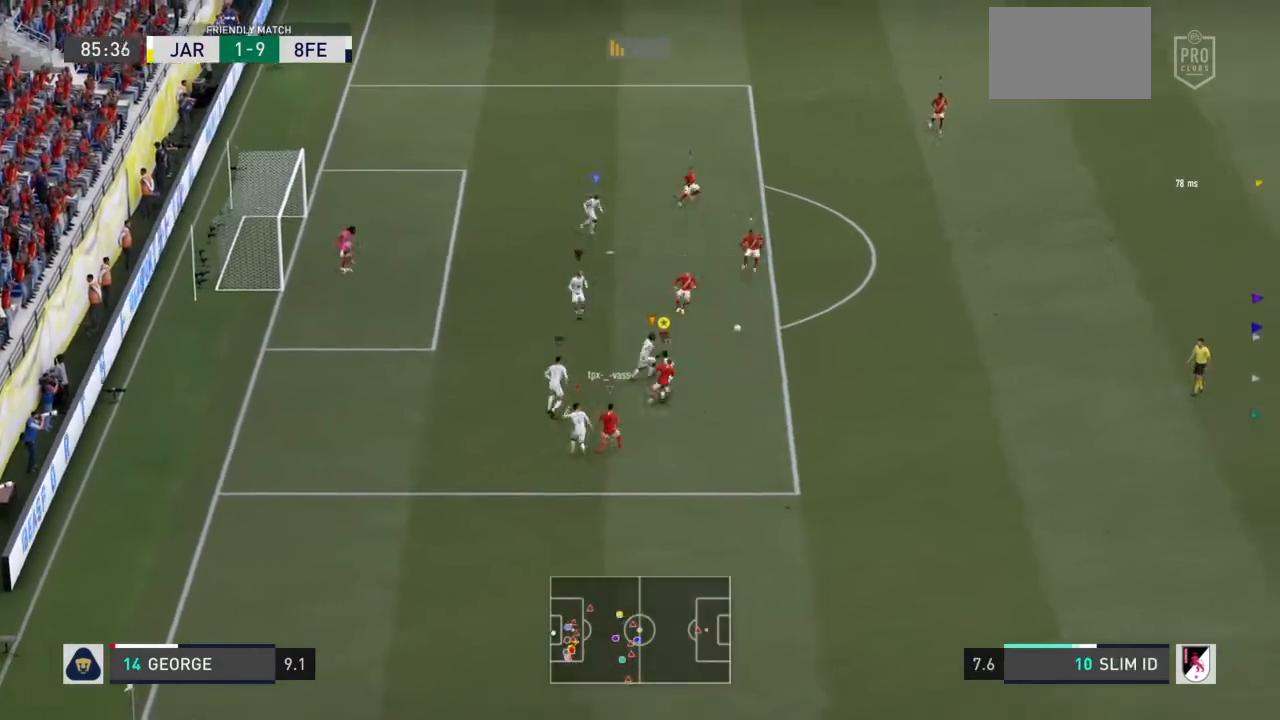
{"buttons": ["R1"], "left_stick": "up-right", "right_stick": "center", "events": [[33, "left_stick", "up-right"]]}
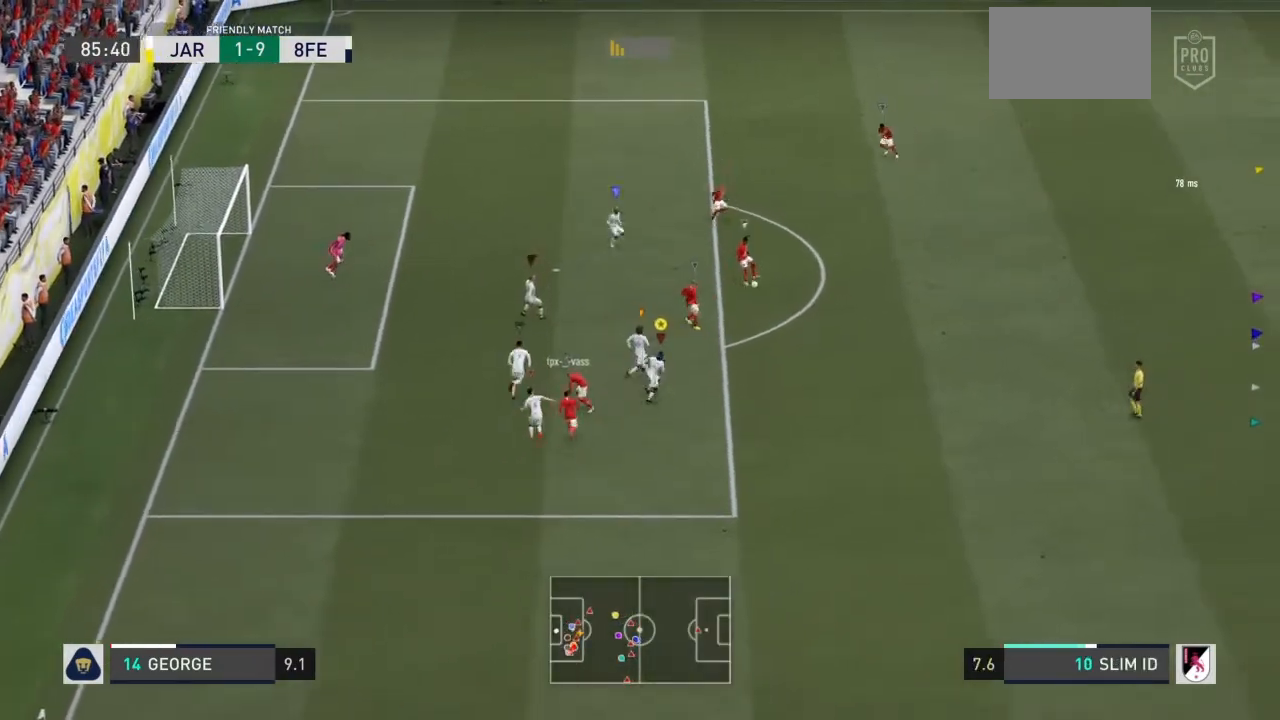
{"buttons": ["R1"], "left_stick": "up", "right_stick": "center", "events": [[468, "left_stick", "up"]]}
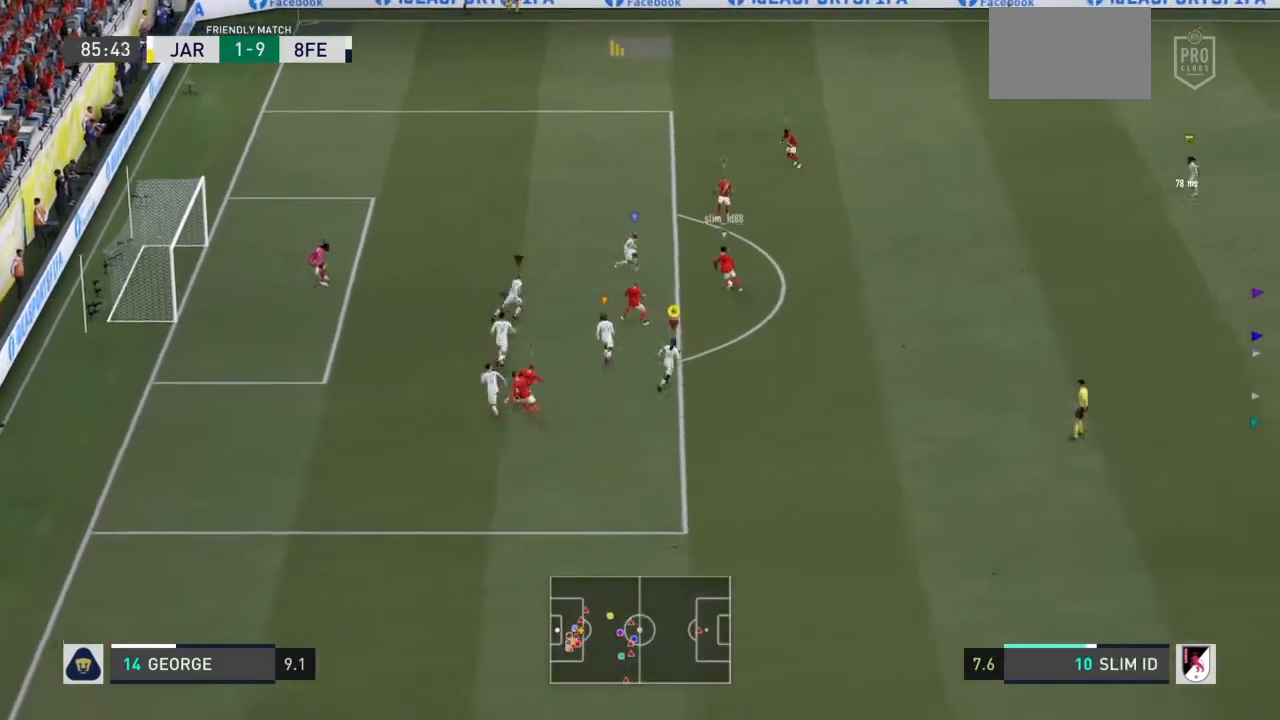
{"buttons": ["R1"], "left_stick": "up-left", "right_stick": "center", "events": [[467, "left_stick", "up-left"]]}
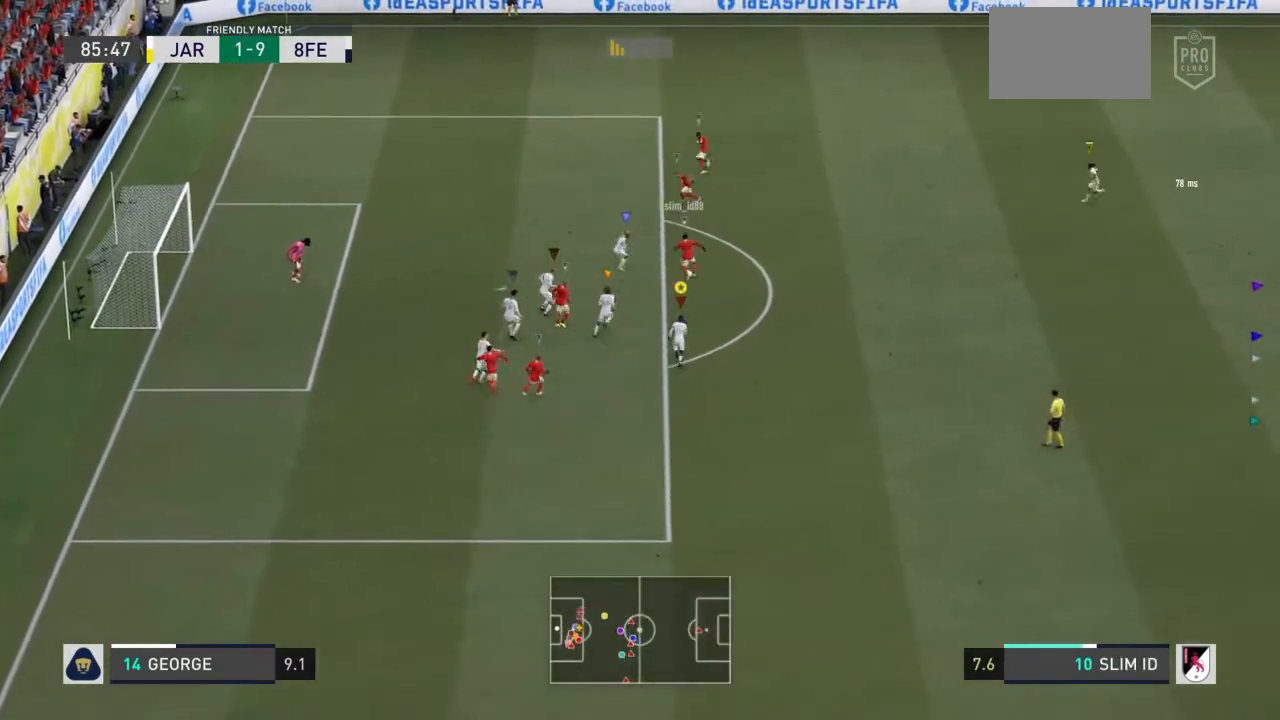
{"buttons": ["R1"], "left_stick": "up-left", "right_stick": "center", "events": []}
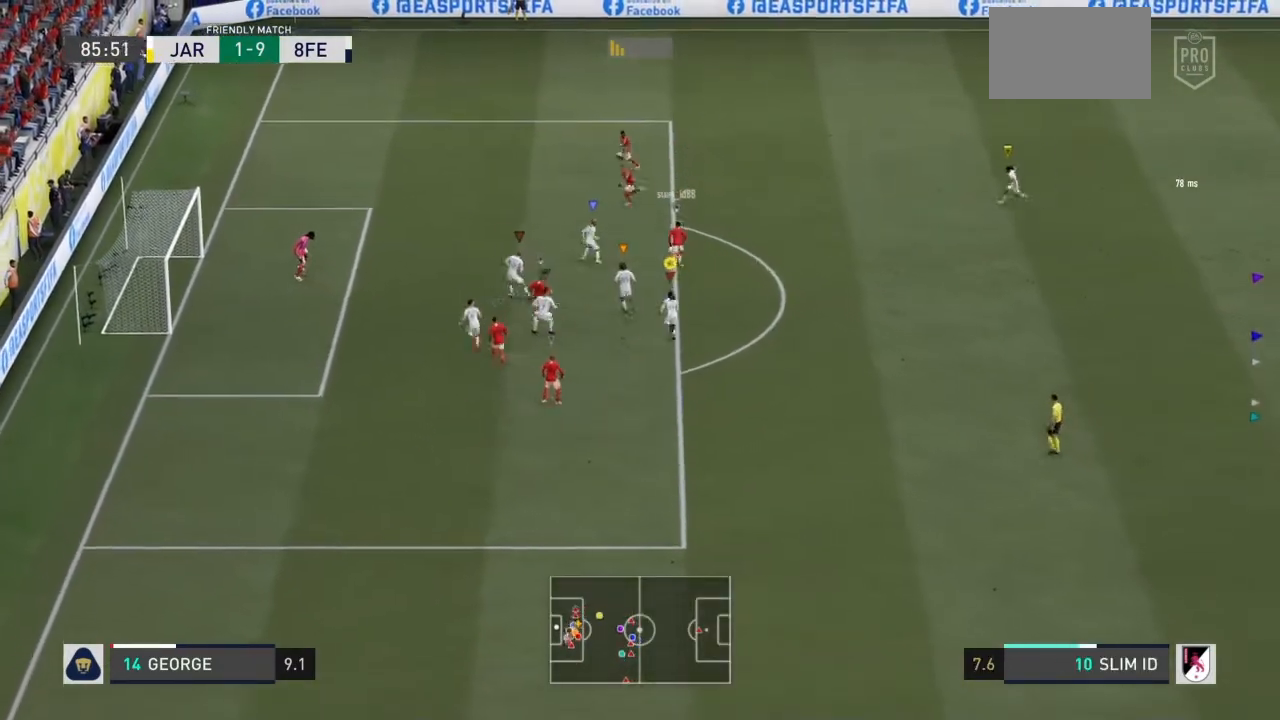
{"buttons": ["R1"], "left_stick": "up-left", "right_stick": "center", "events": []}
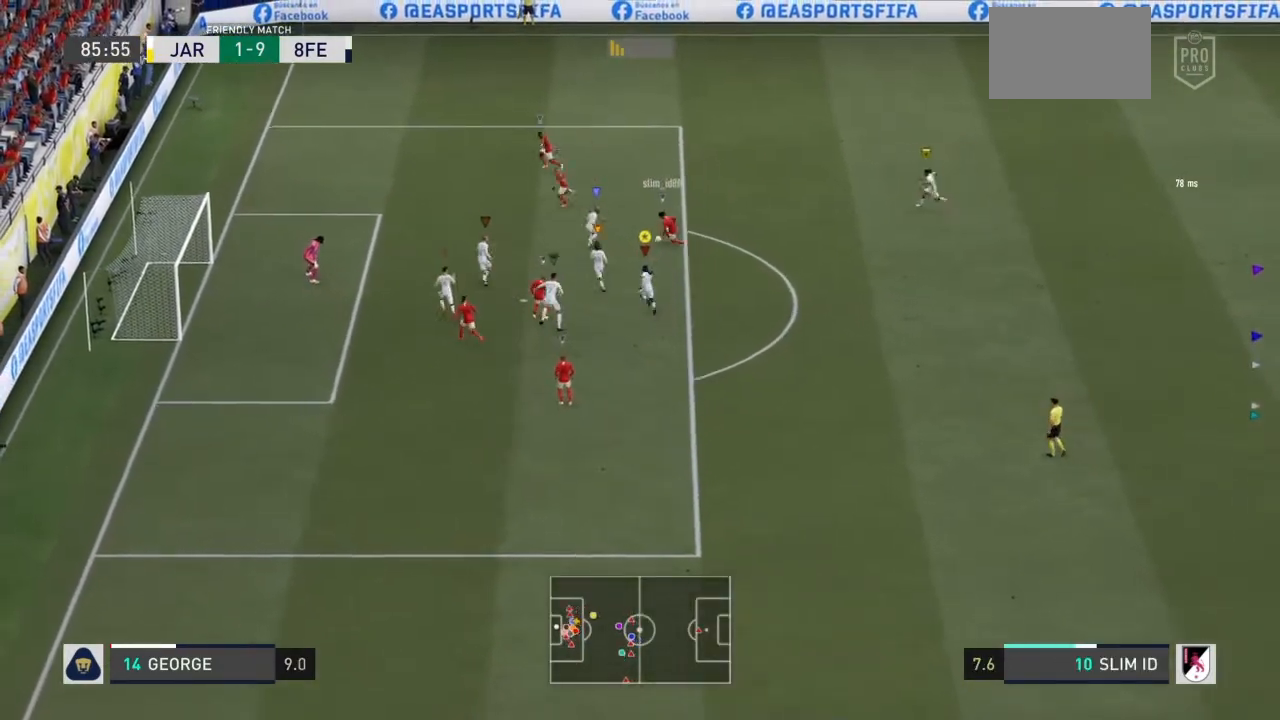
{"buttons": ["R1"], "left_stick": "up", "right_stick": "center", "events": [[401, "left_stick", "up"]]}
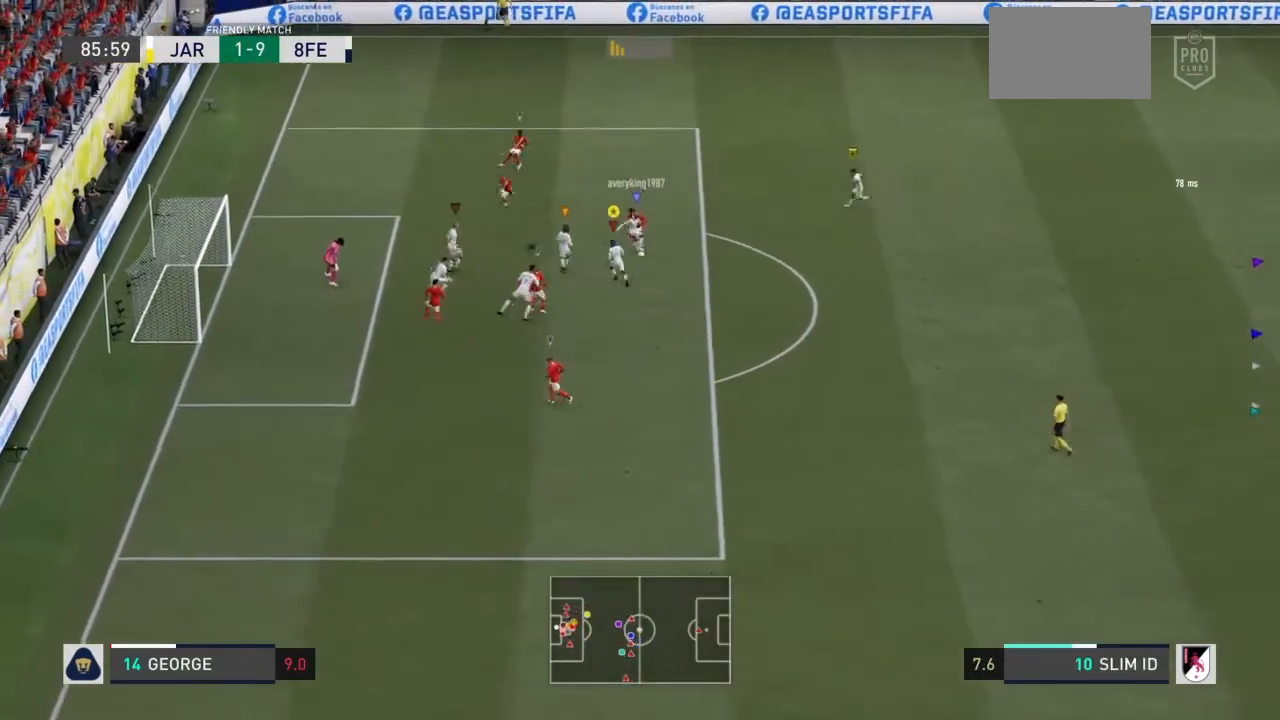
{"buttons": ["R1"], "left_stick": "up-right", "right_stick": "center", "events": [[200, "left_stick", "up-right"]]}
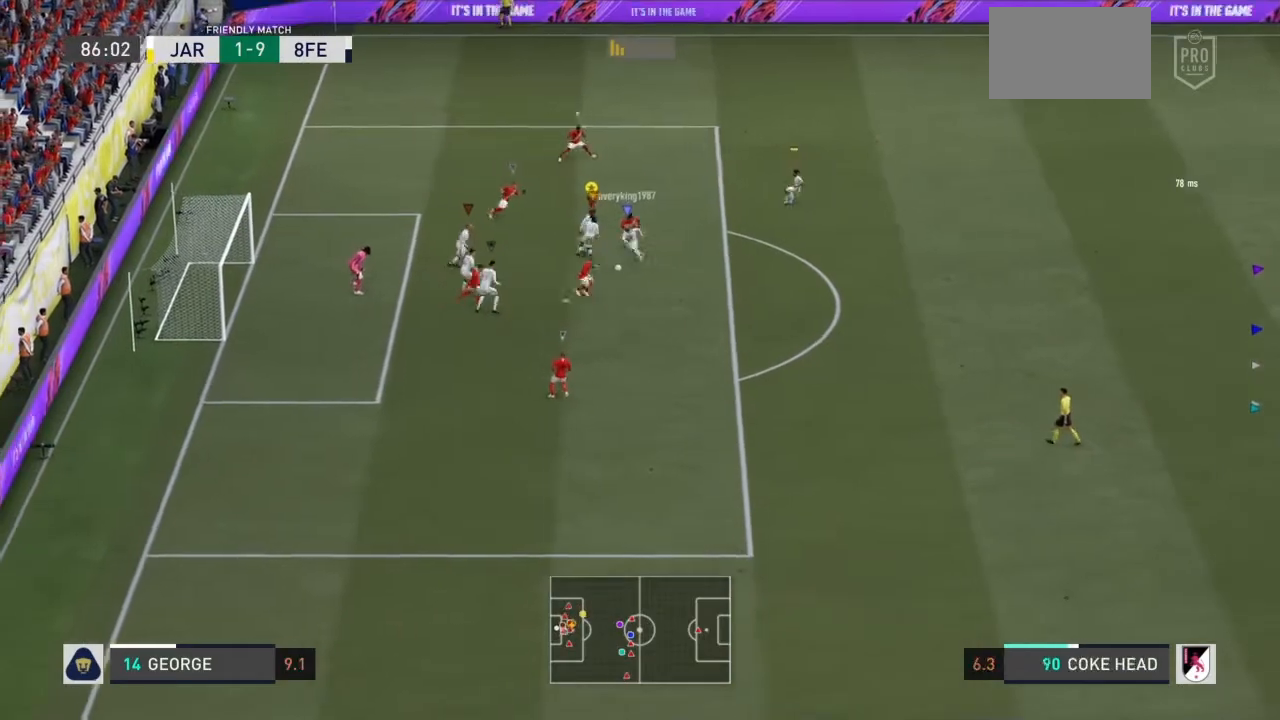
{"buttons": [], "left_stick": "down-right", "right_stick": "center", "events": [[67, "left_stick", "right"], [267, "left_stick", "down-right"], [501, "R1", "up"]]}
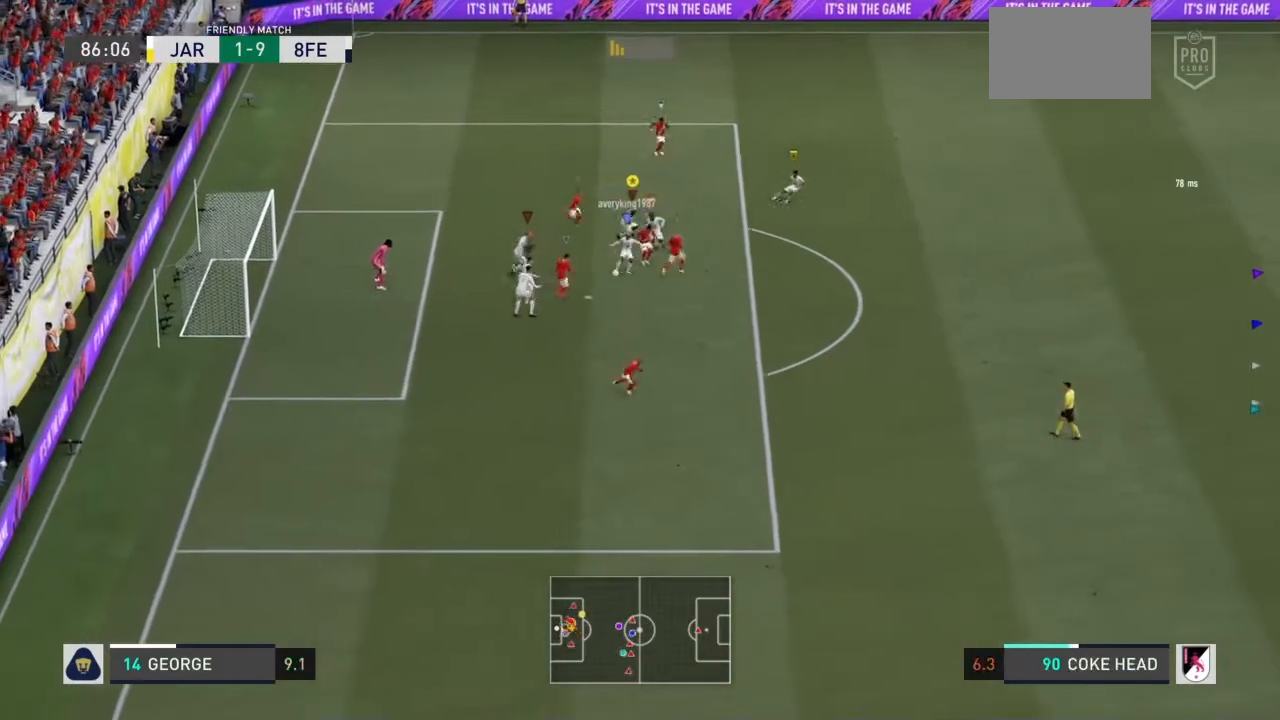
{"buttons": [], "left_stick": "down-right", "right_stick": "center", "events": []}
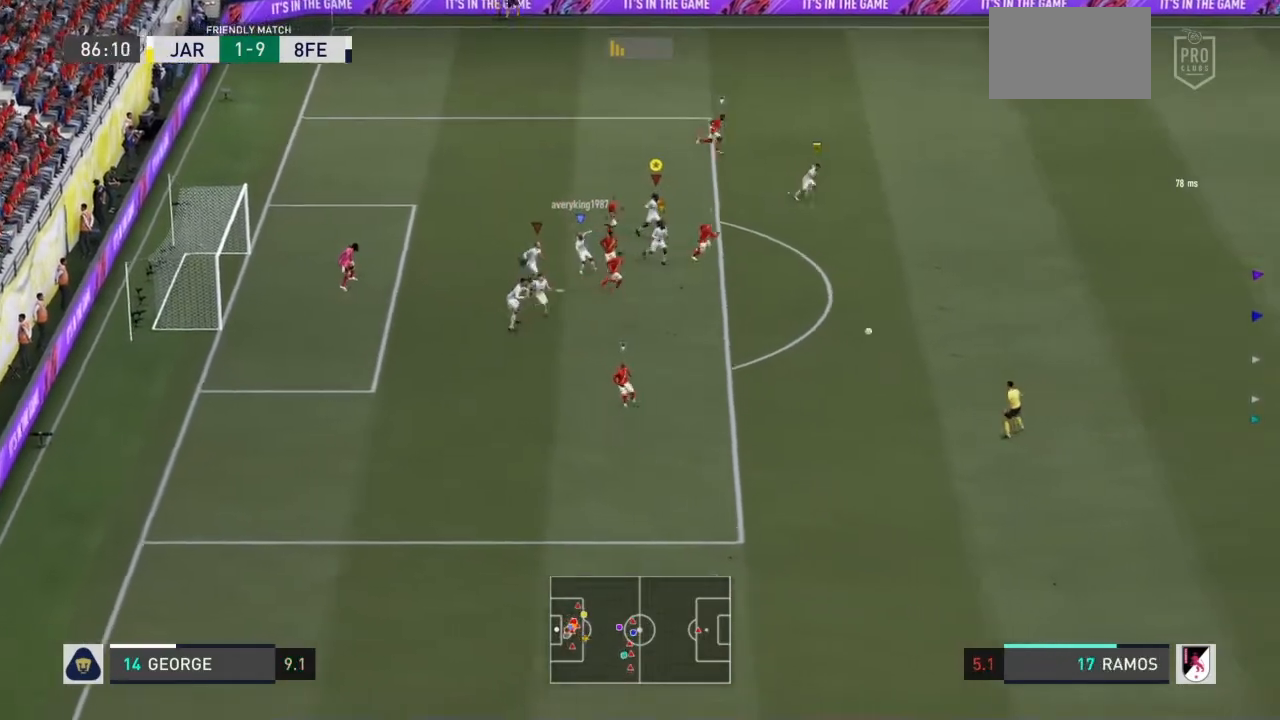
{"buttons": ["R1"], "left_stick": "right", "right_stick": "center", "events": [[67, "left_stick", "right"], [167, "R1", "down"]]}
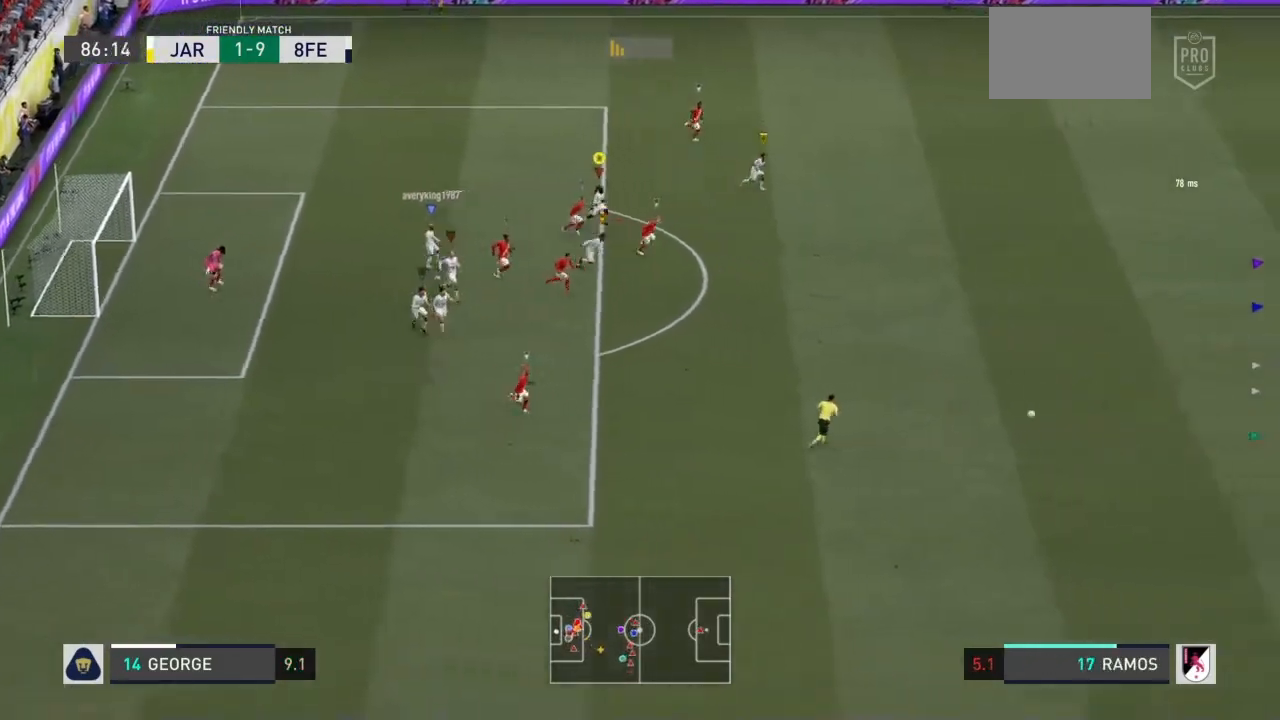
{"buttons": ["R1"], "left_stick": "right", "right_stick": "center", "events": []}
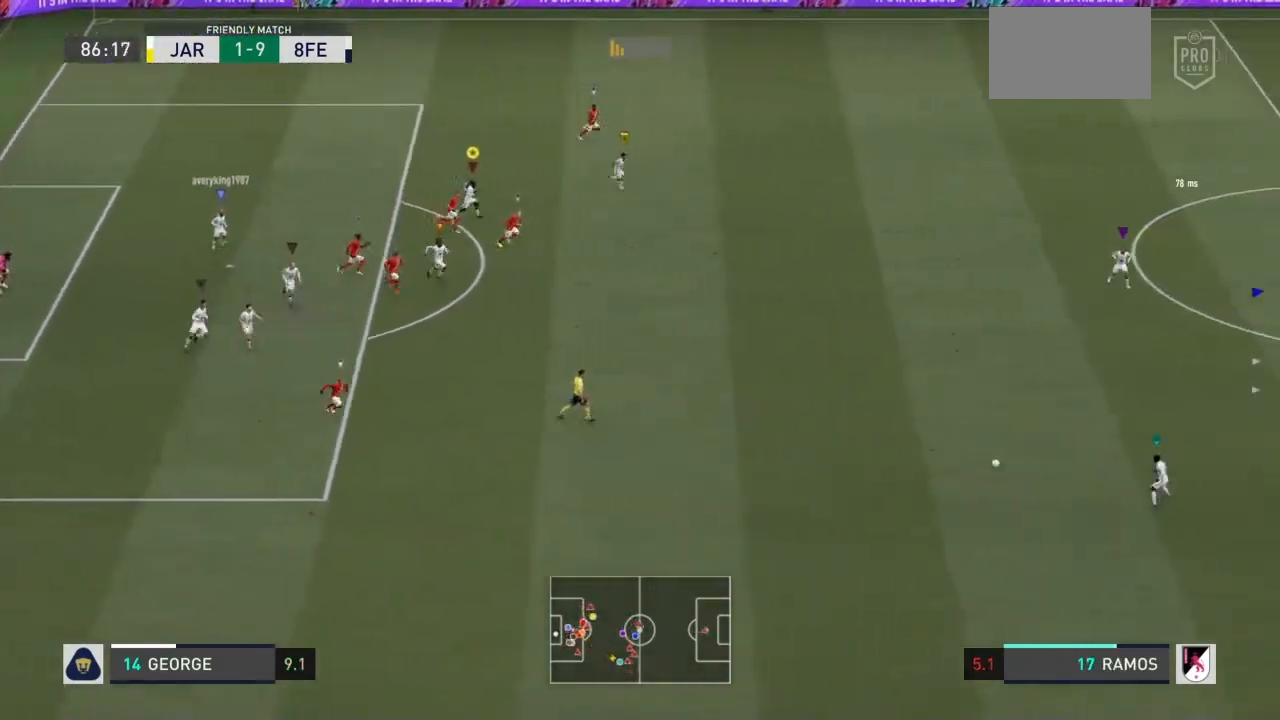
{"buttons": ["R1"], "left_stick": "right", "right_stick": "center", "events": []}
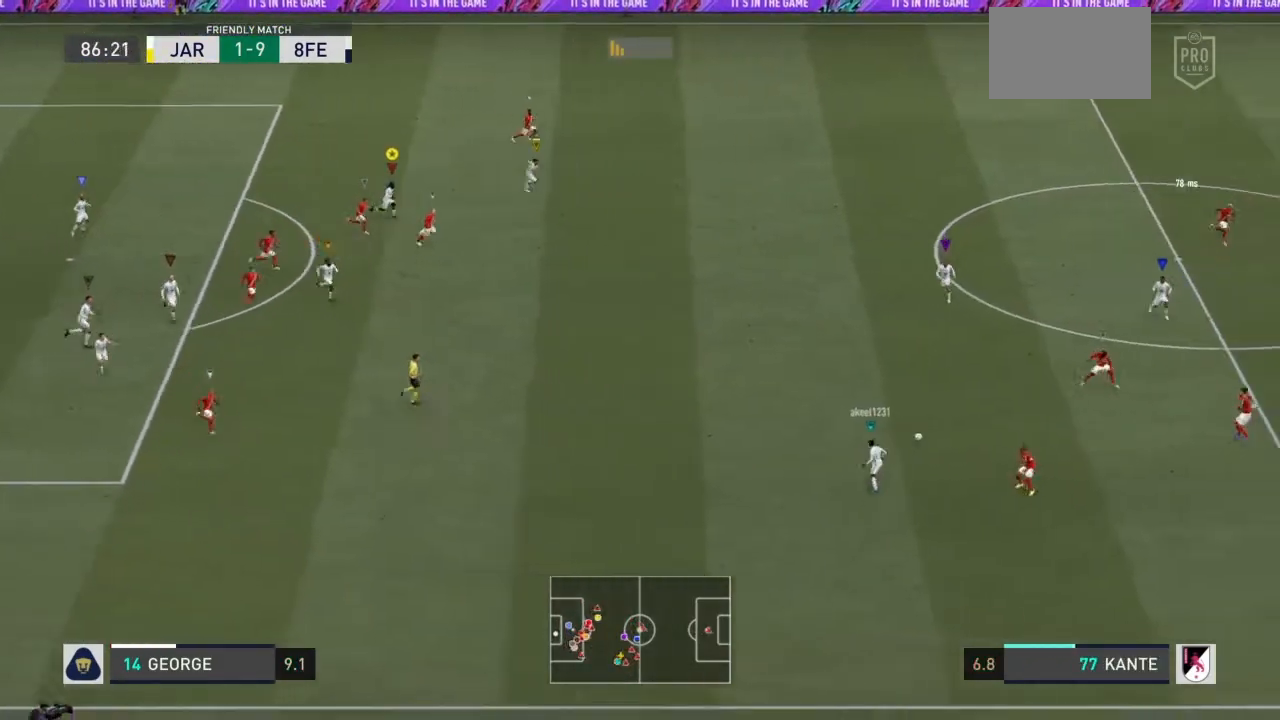
{"buttons": ["R1"], "left_stick": "right", "right_stick": "center", "events": []}
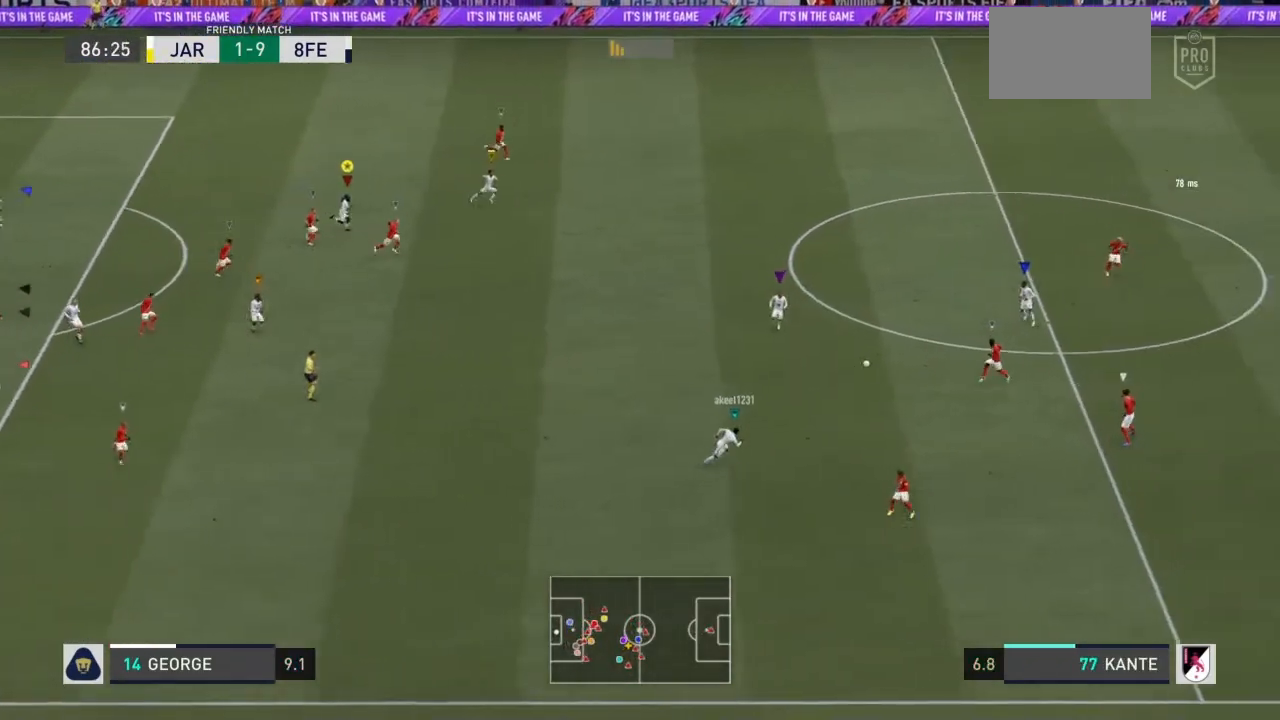
{"buttons": ["R1"], "left_stick": "right", "right_stick": "center", "events": []}
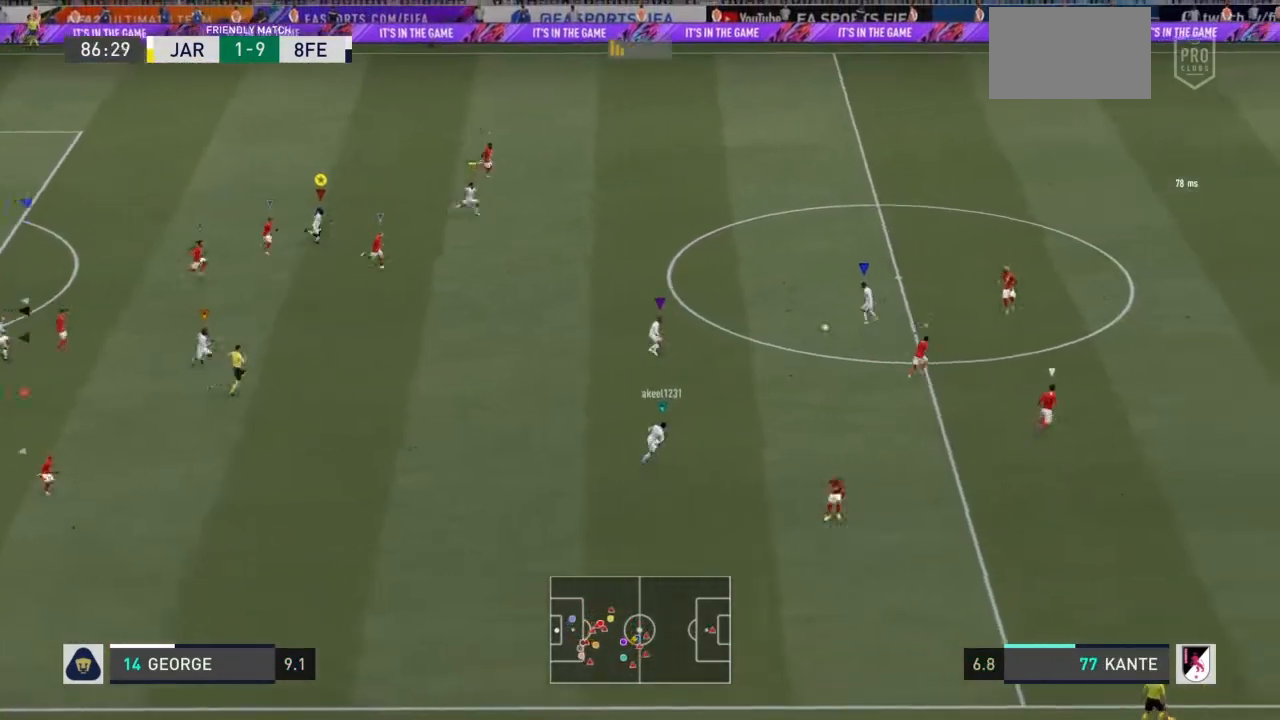
{"buttons": ["R1"], "left_stick": "right", "right_stick": "center", "events": []}
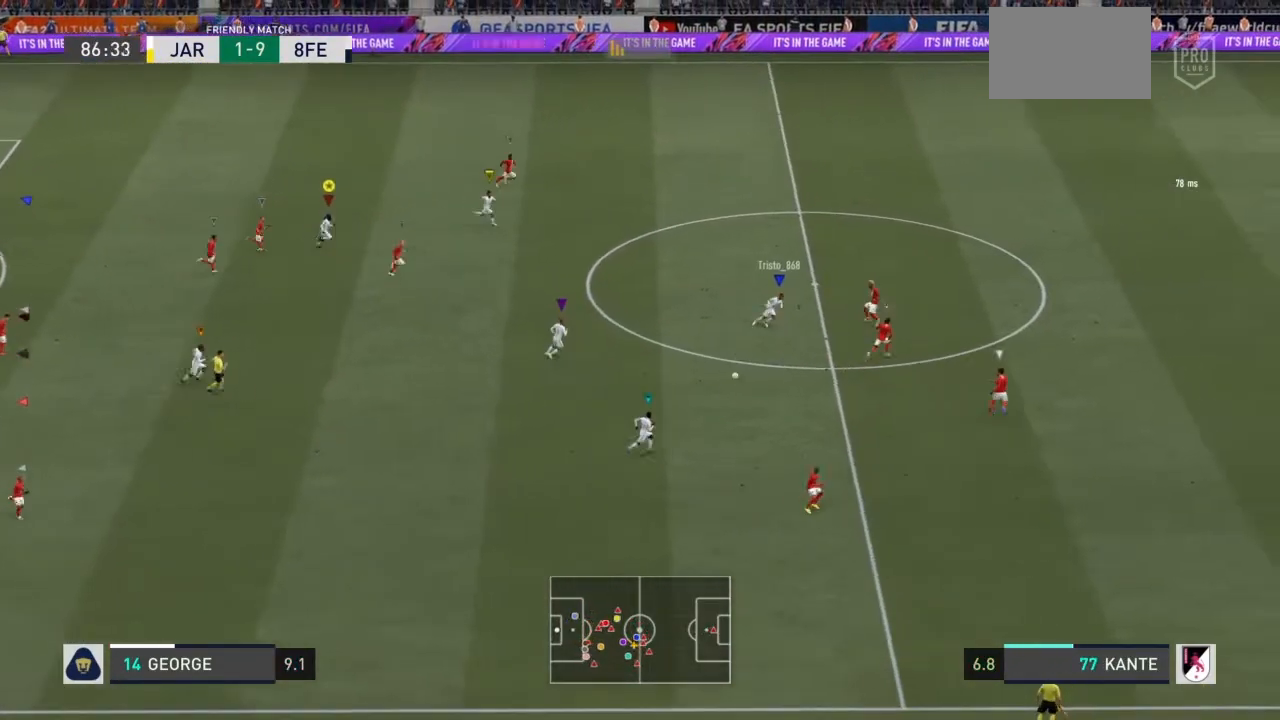
{"buttons": ["R1"], "left_stick": "right", "right_stick": "center", "events": []}
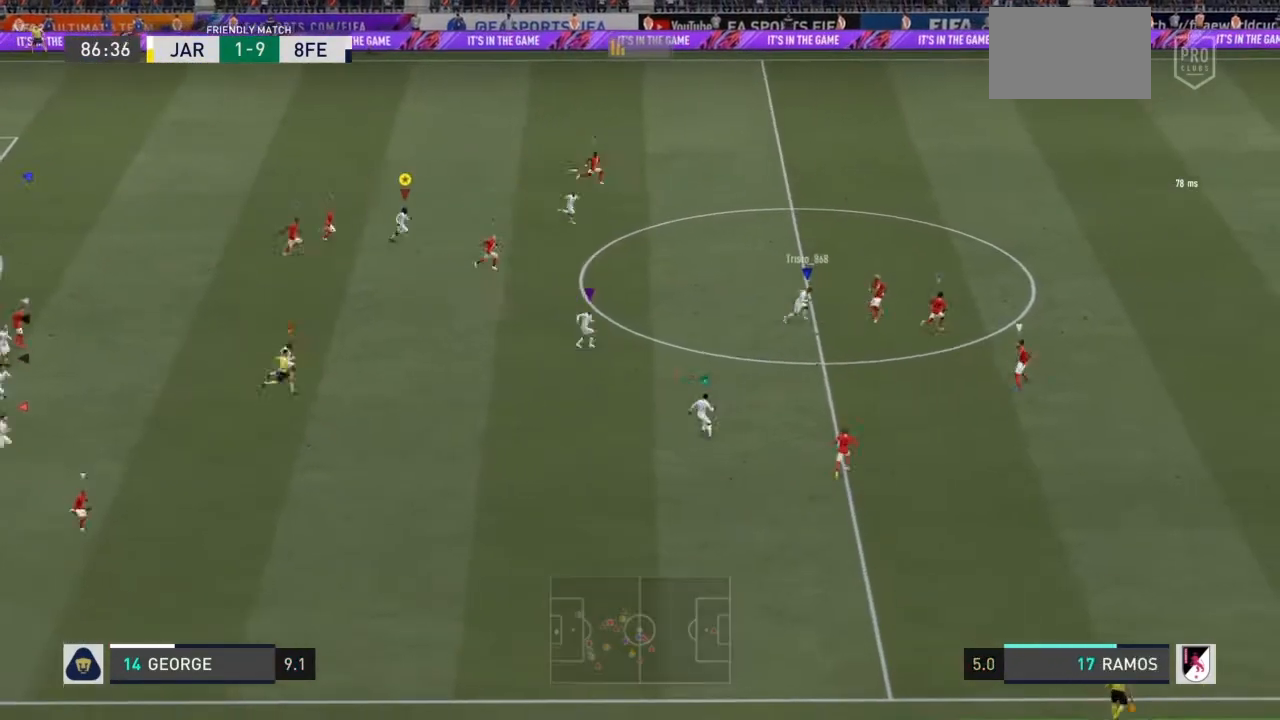
{"buttons": ["R1"], "left_stick": "right", "right_stick": "center", "events": []}
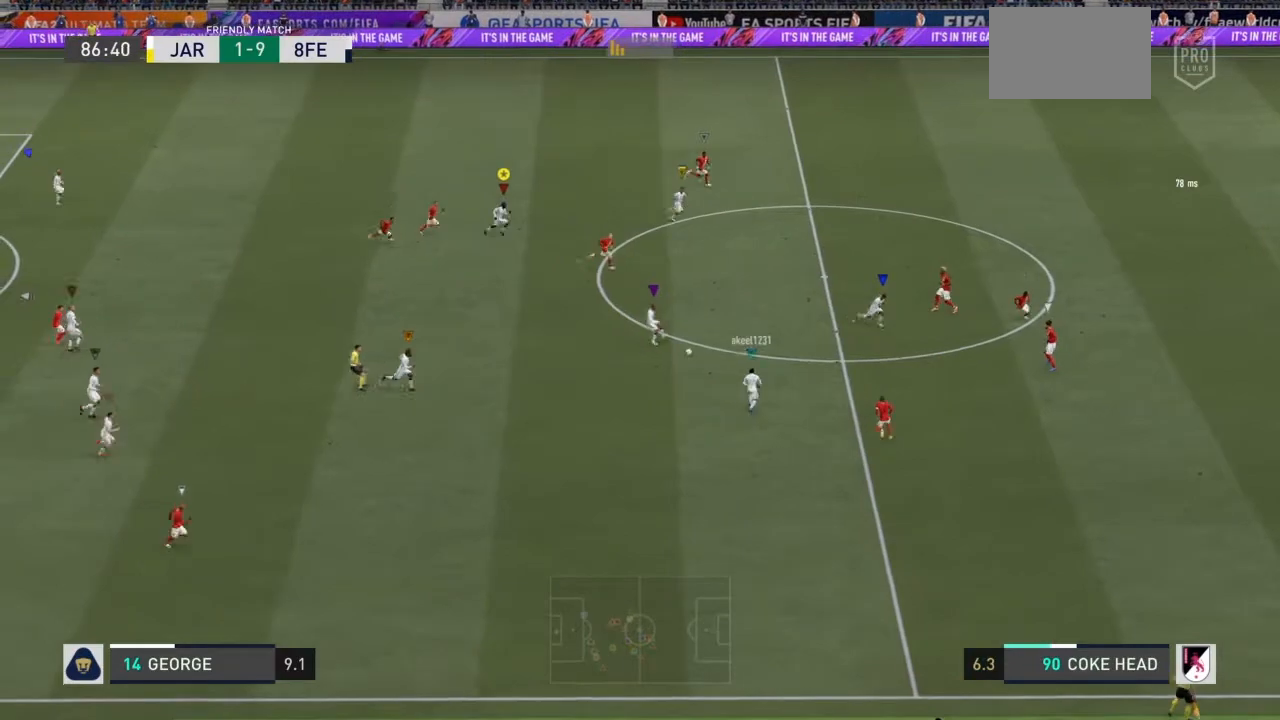
{"buttons": ["R1"], "left_stick": "right", "right_stick": "center", "events": []}
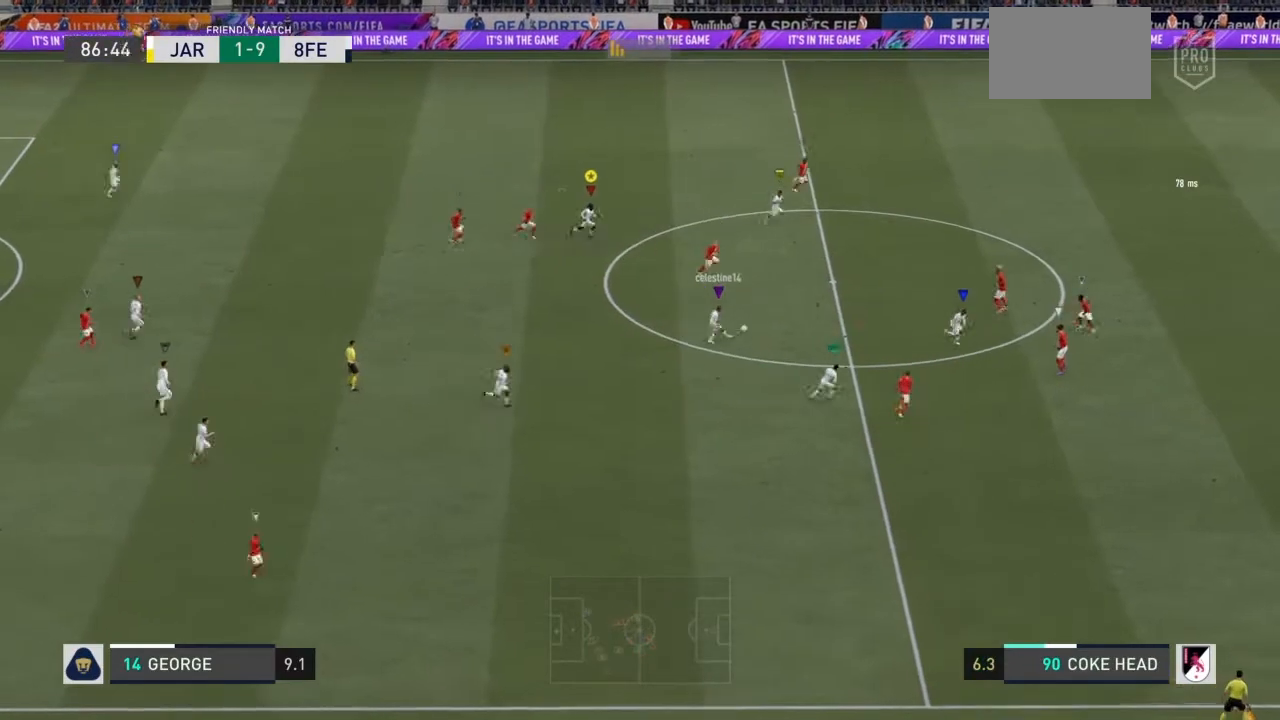
{"buttons": ["R1"], "left_stick": "right", "right_stick": "center", "events": []}
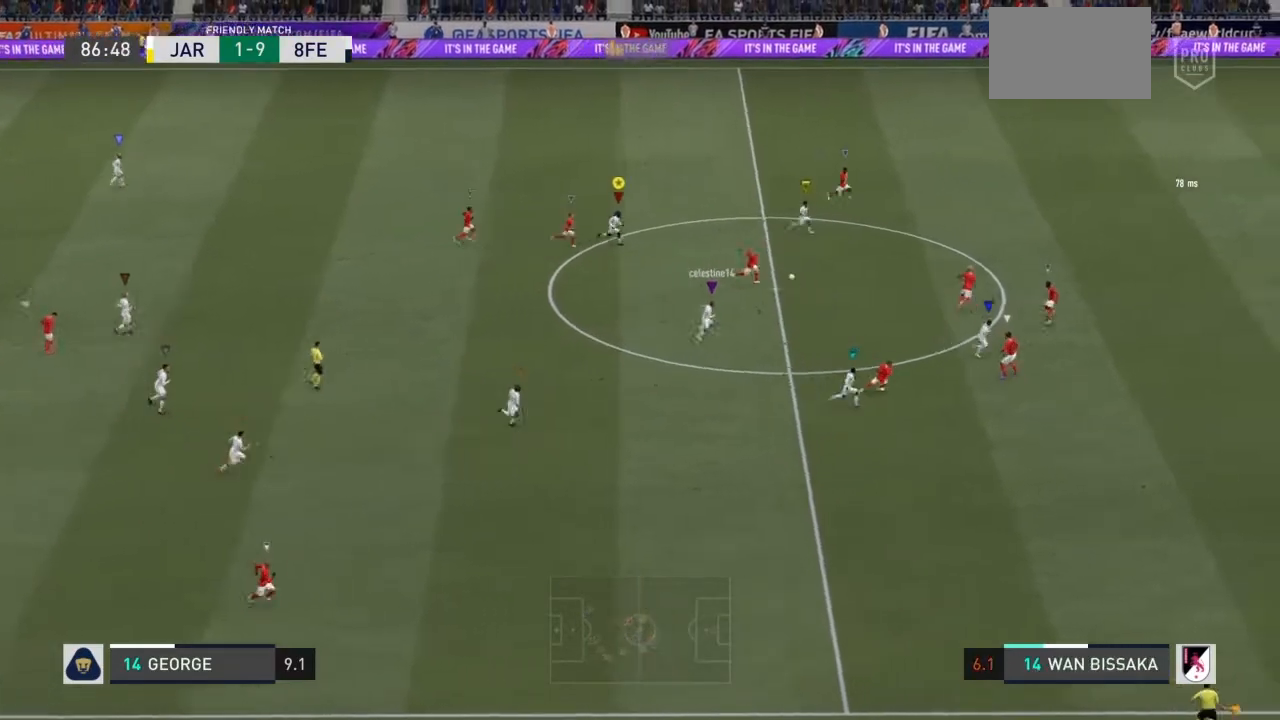
{"buttons": ["R1"], "left_stick": "right", "right_stick": "center", "events": []}
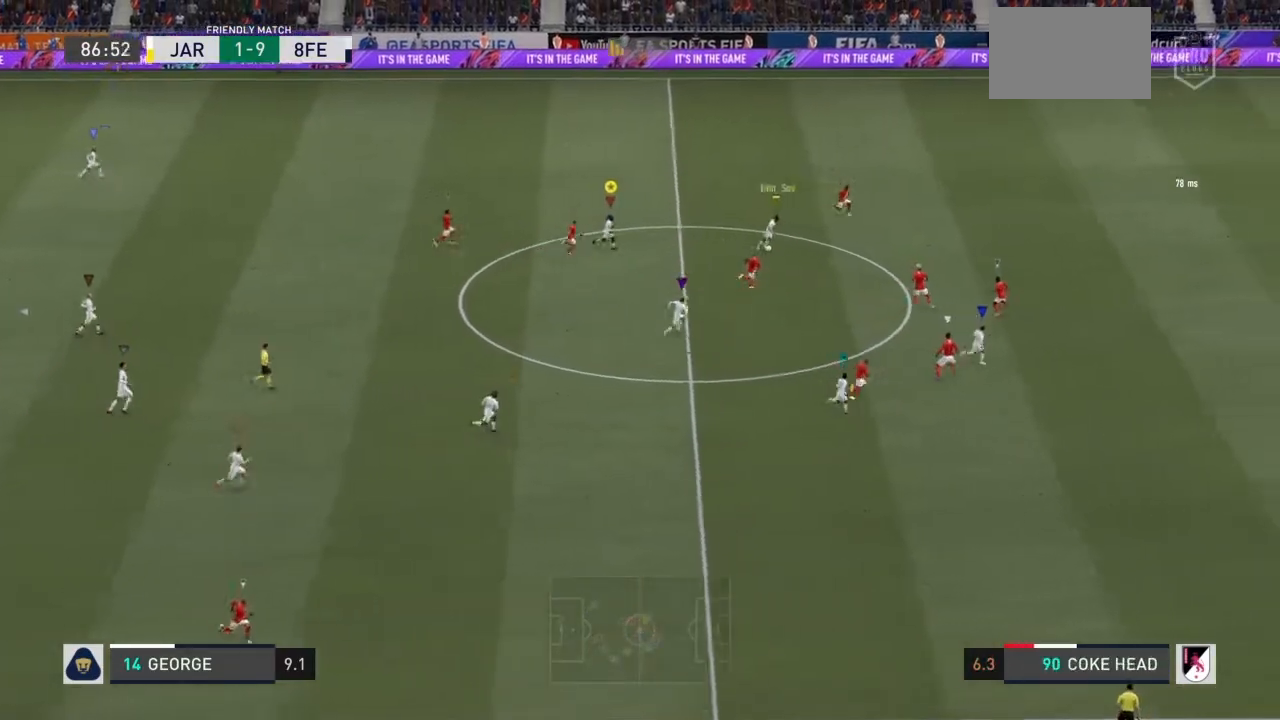
{"buttons": ["R1"], "left_stick": "right", "right_stick": "center", "events": []}
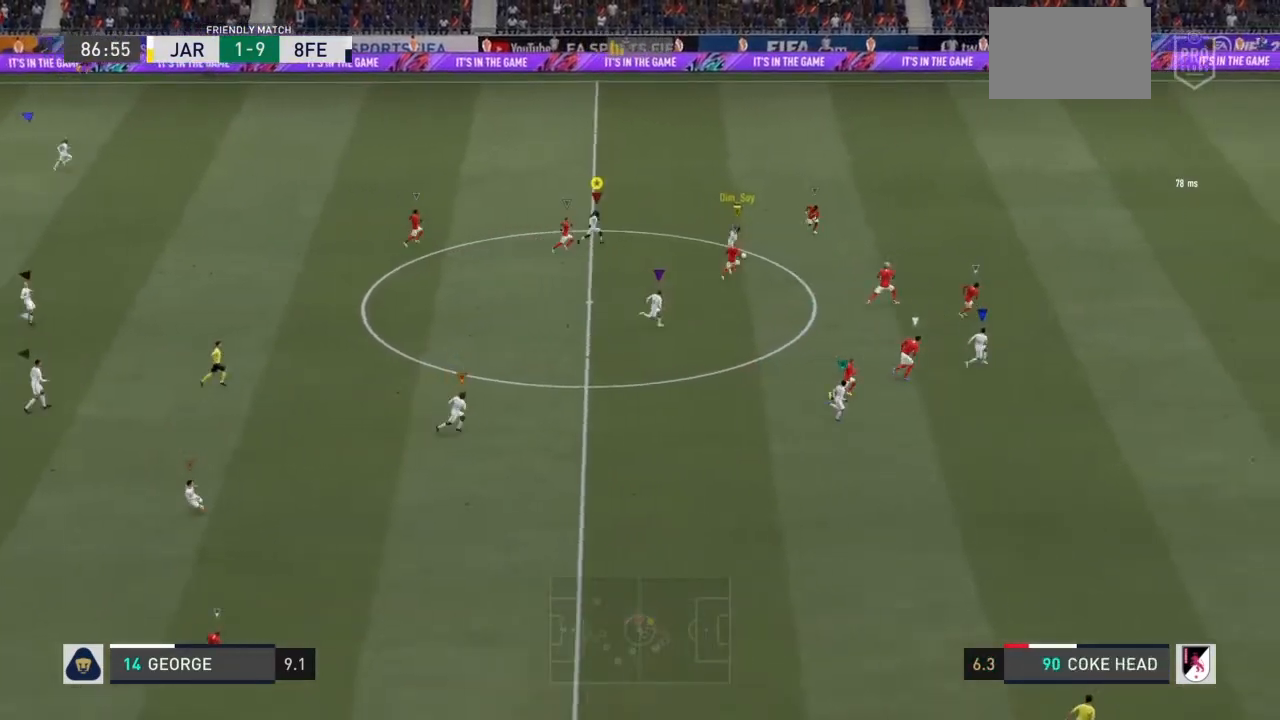
{"buttons": ["R1"], "left_stick": "right", "right_stick": "center", "events": []}
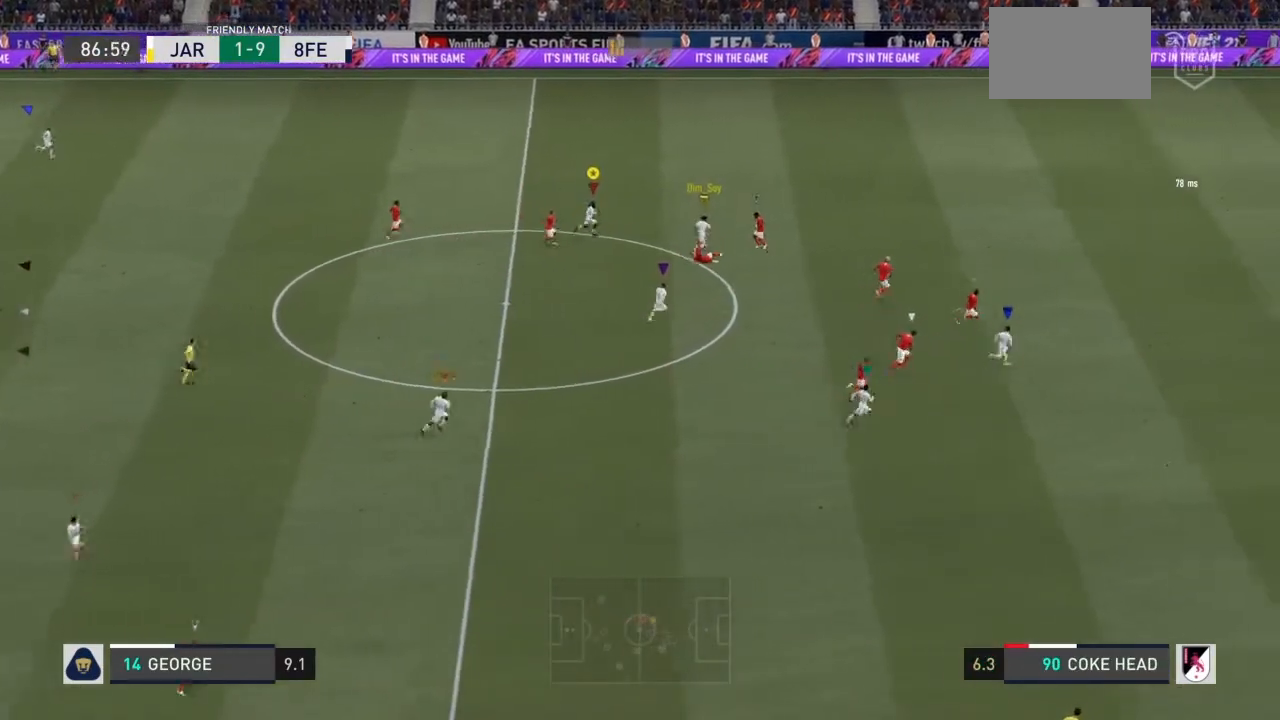
{"buttons": ["R1"], "left_stick": "right", "right_stick": "center", "events": []}
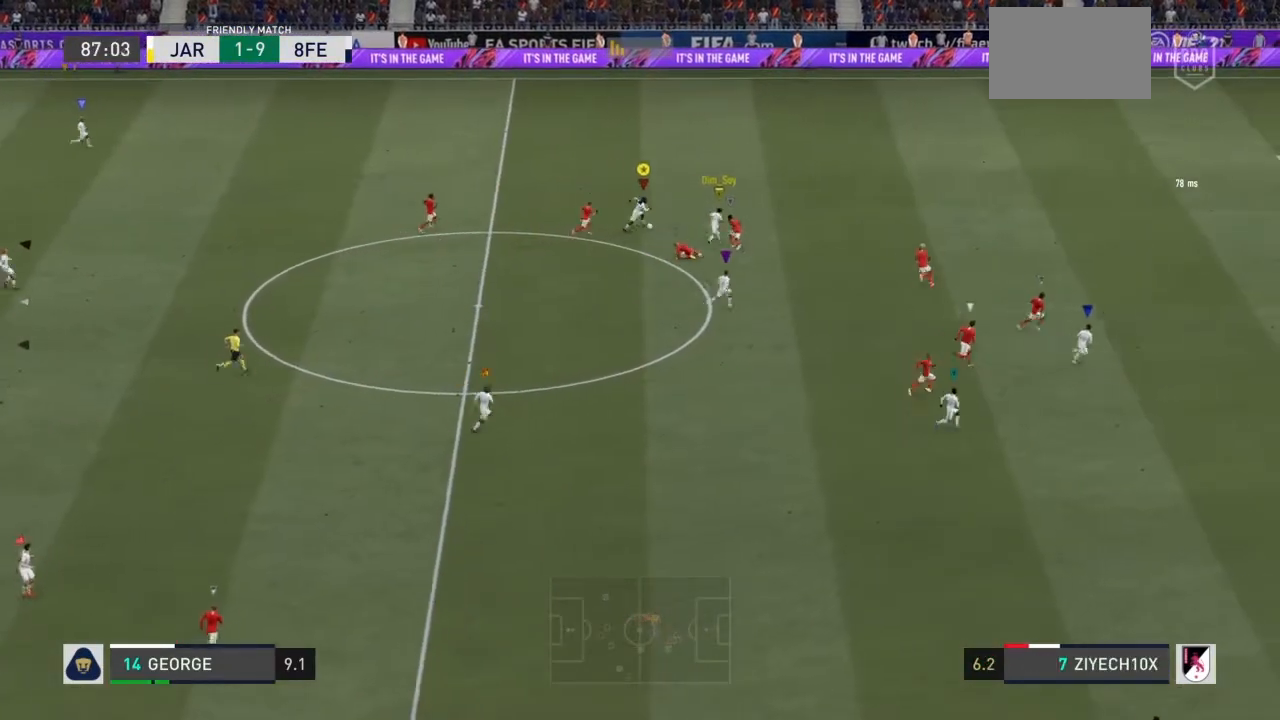
{"buttons": ["R1"], "left_stick": "up-right", "right_stick": "center", "events": [[501, "left_stick", "up-right"]]}
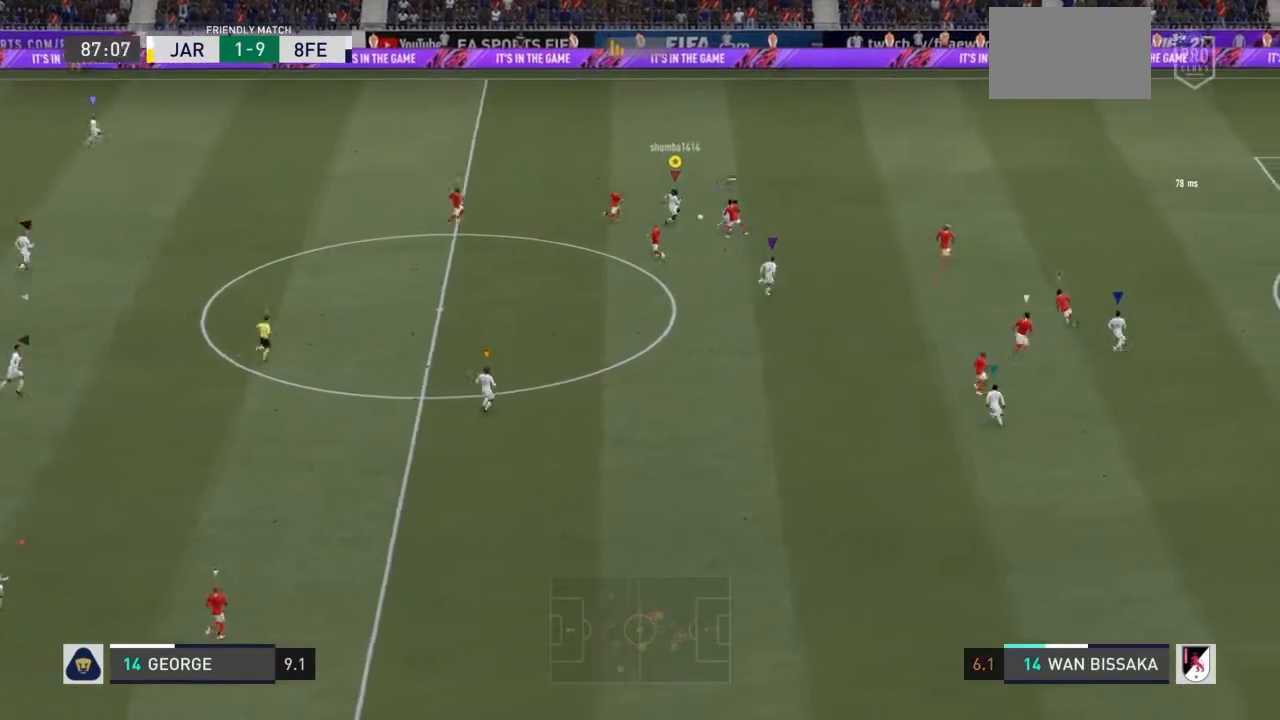
{"buttons": [], "left_stick": "up-right", "right_stick": "center", "events": [[400, "R1", "up"]]}